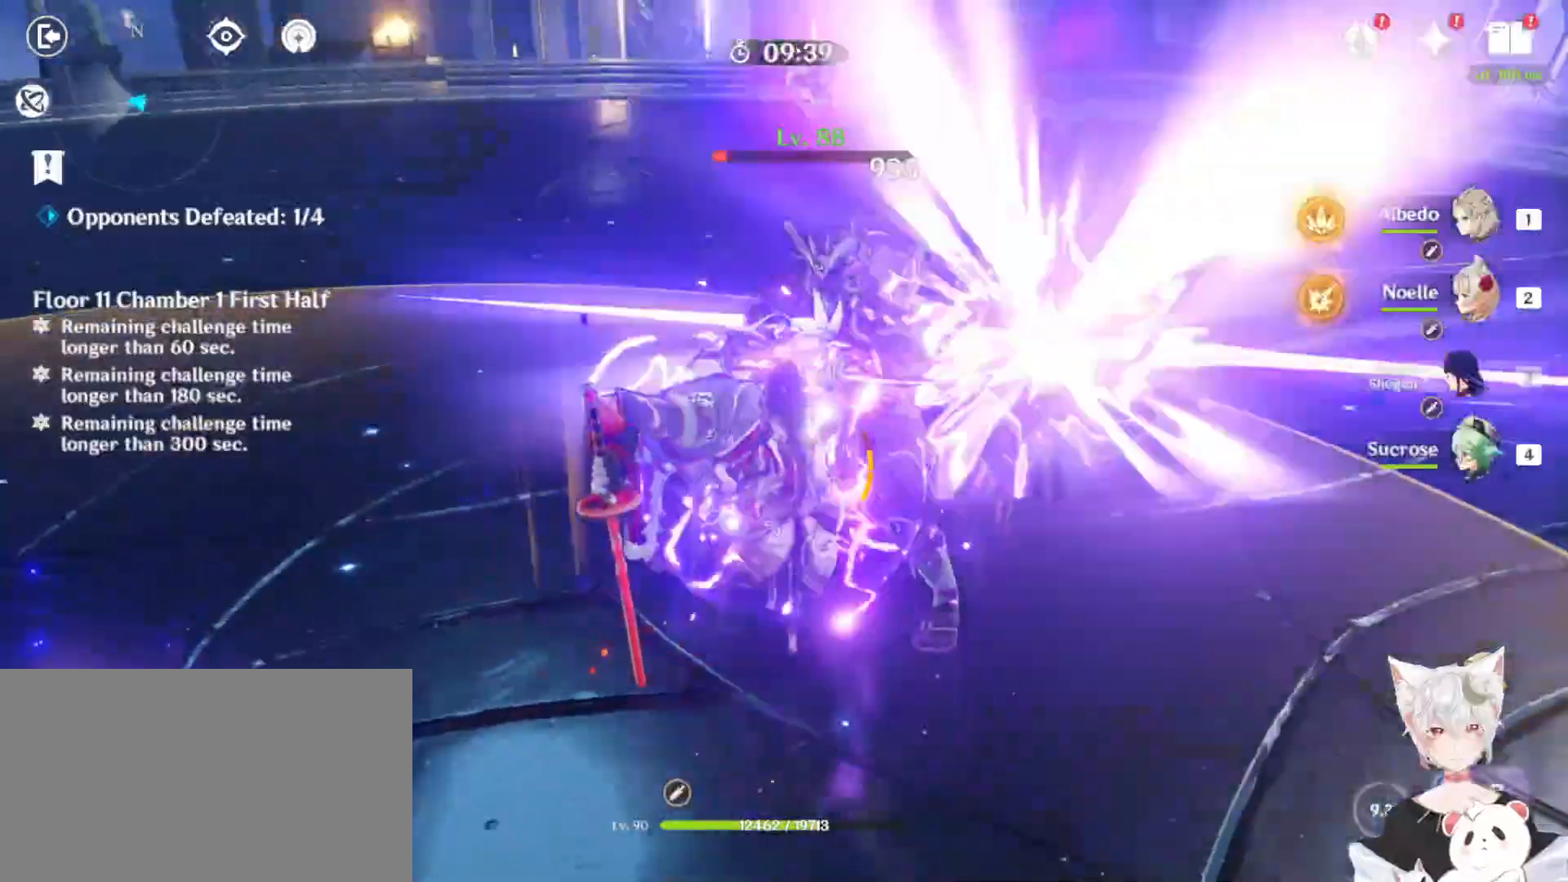
Gameplay with keyboard and mouse; each line is a JSON object with the keys and mouse buttons held at the frame after it. "events" lists presses ("down") and releases ("up") of "1", "2", "3", "4", "5", "a", "alt", "b", "c", "ctrl", "d", "e", "escape", "f", "q", "r", "s", "shift", "space", "t", "tab", "tilde", "v", "w", "x", "z", "mouse_left", "mouse_wheel", "mouse_right", "mouse_mb4" and "mouse_mb5" between this image and that frame as [ms after this image, input, new state], when the widget could be followed in between. "mouse_left", "mouse_wheel", "mouse_right", "mouse_mb4", "mouse_mb5" = the "left", "wheel", "right", "mb4", "mb5" buttons of the "mouse" list. No other keys are recorded. "wheel" means that the mouse wheel is clicked or scrolled. Mouse movement is not recorded.
{"keys": [], "mouse": [], "events": [[67, "2", "down"], [133, "2", "up"], [133, "e", "down"], [200, "mouse_left", "down"], [233, "e", "up"], [300, "e", "down"], [300, "mouse_left", "up"], [367, "e", "up"], [367, "mouse_left", "down"], [400, "mouse_left", "up"], [500, "w", "up"]]}
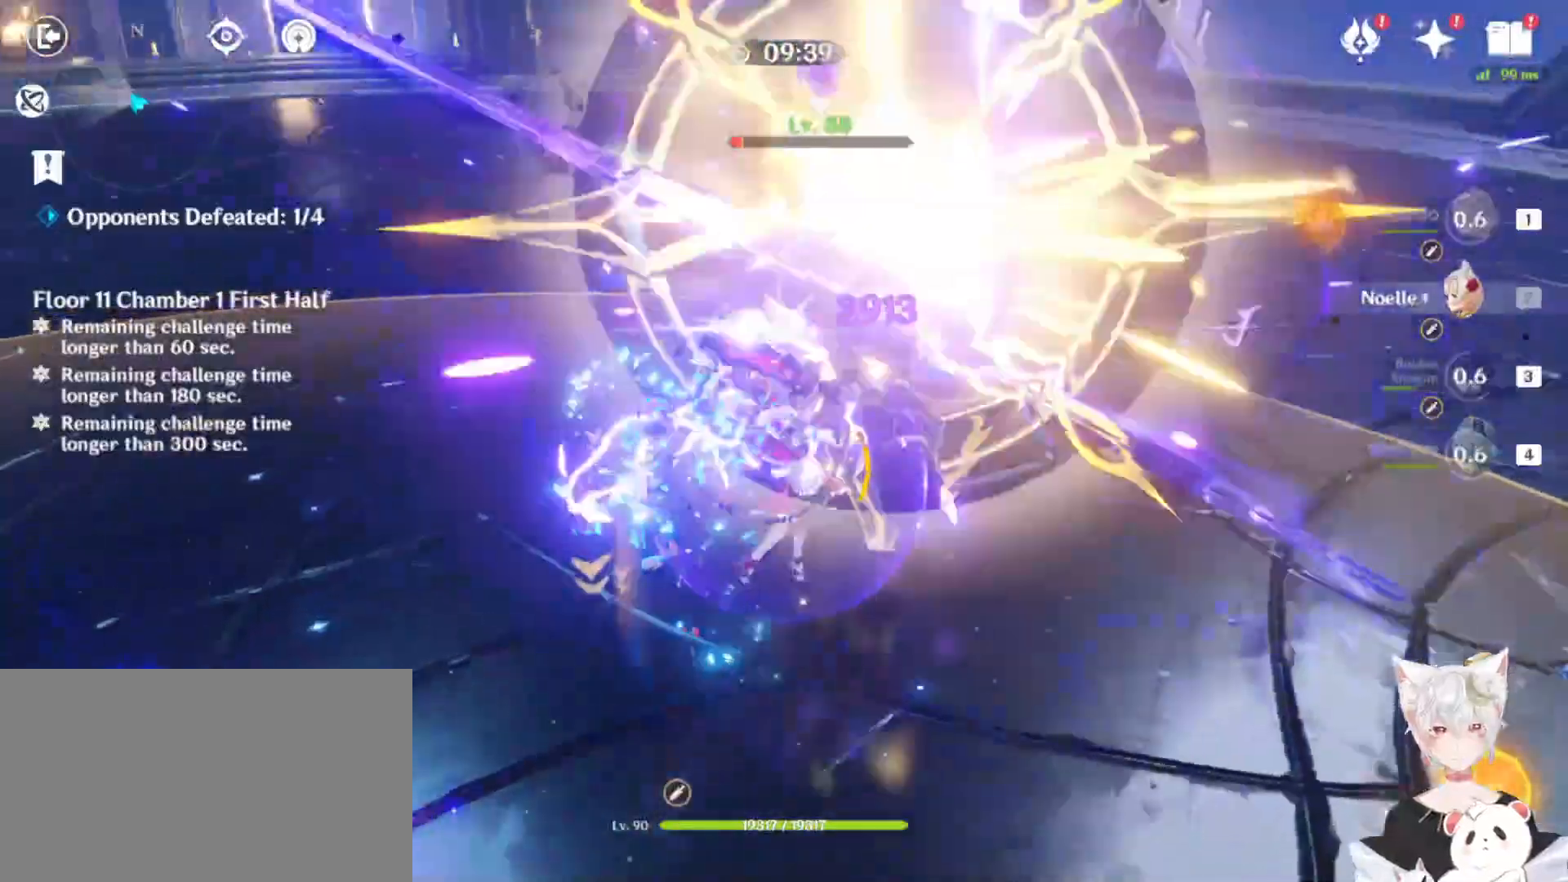
{"keys": [], "mouse": ["left"], "events": [[33, "mouse_left", "down"], [100, "mouse_left", "up"], [167, "mouse_left", "down"], [233, "mouse_left", "up"], [300, "mouse_left", "down"], [400, "mouse_left", "up"], [500, "mouse_left", "down"]]}
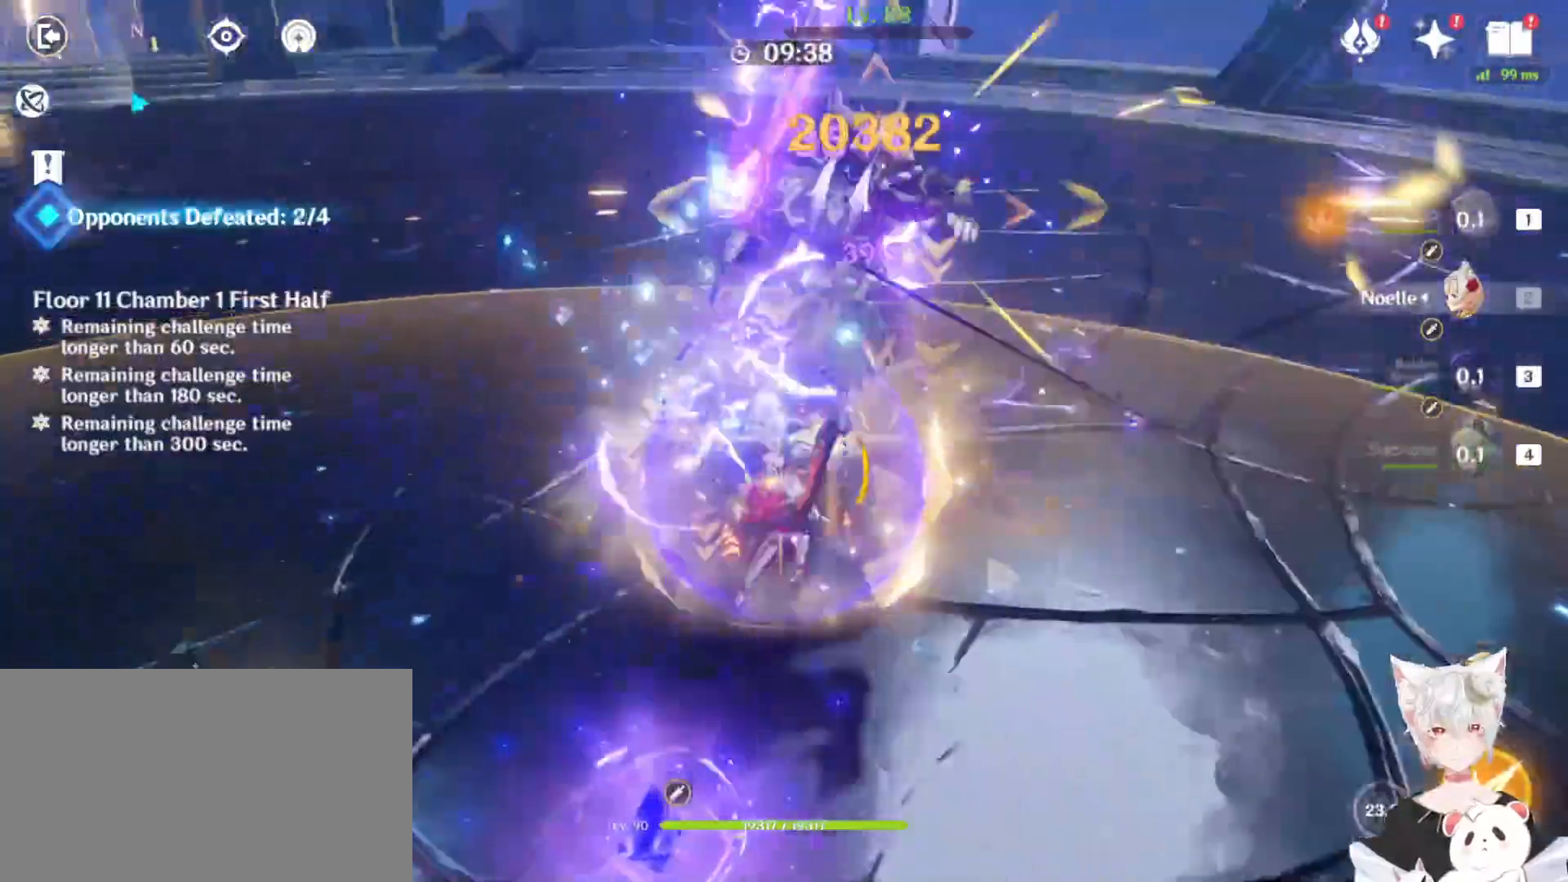
{"keys": [], "mouse": []}
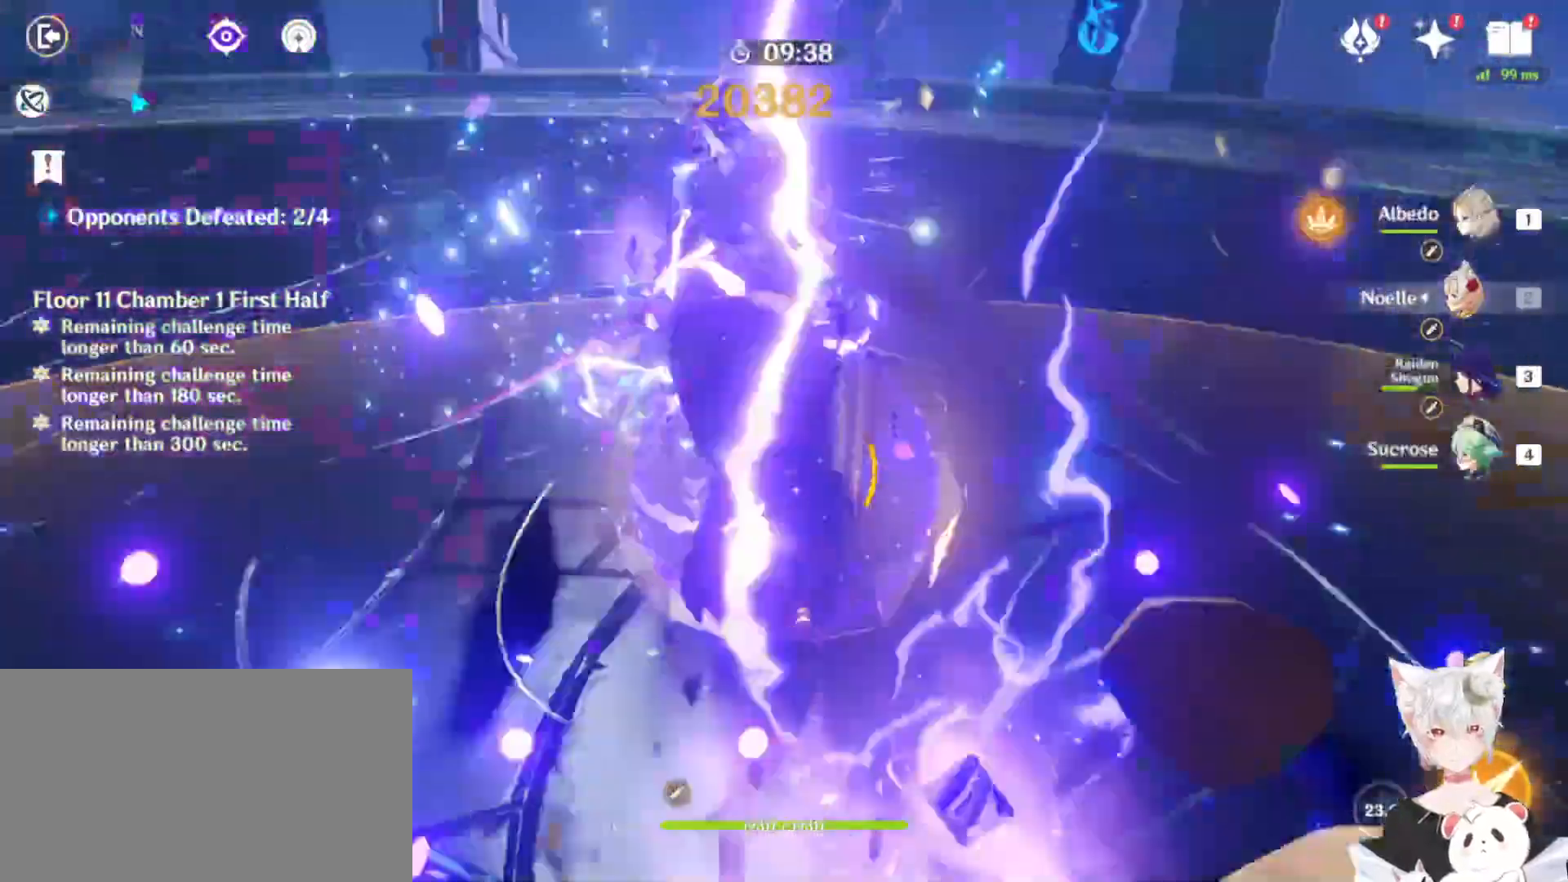
{"keys": ["shift", "w"], "mouse": [], "events": [[300, "w", "down"], [333, "shift", "down"]]}
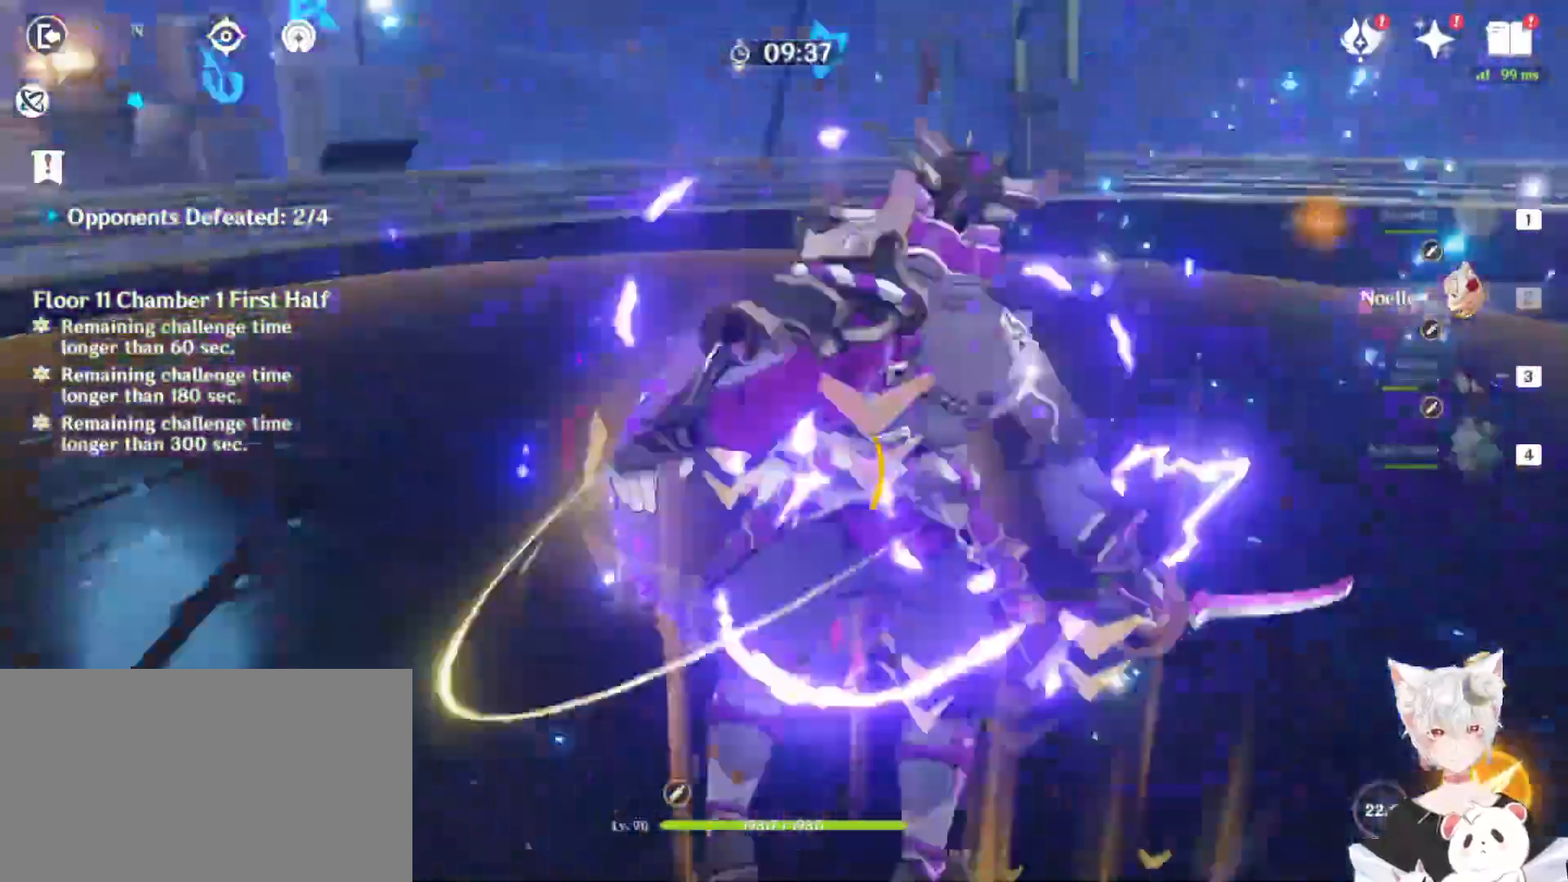
{"keys": ["w"], "mouse": [], "events": [[433, "shift", "up"]]}
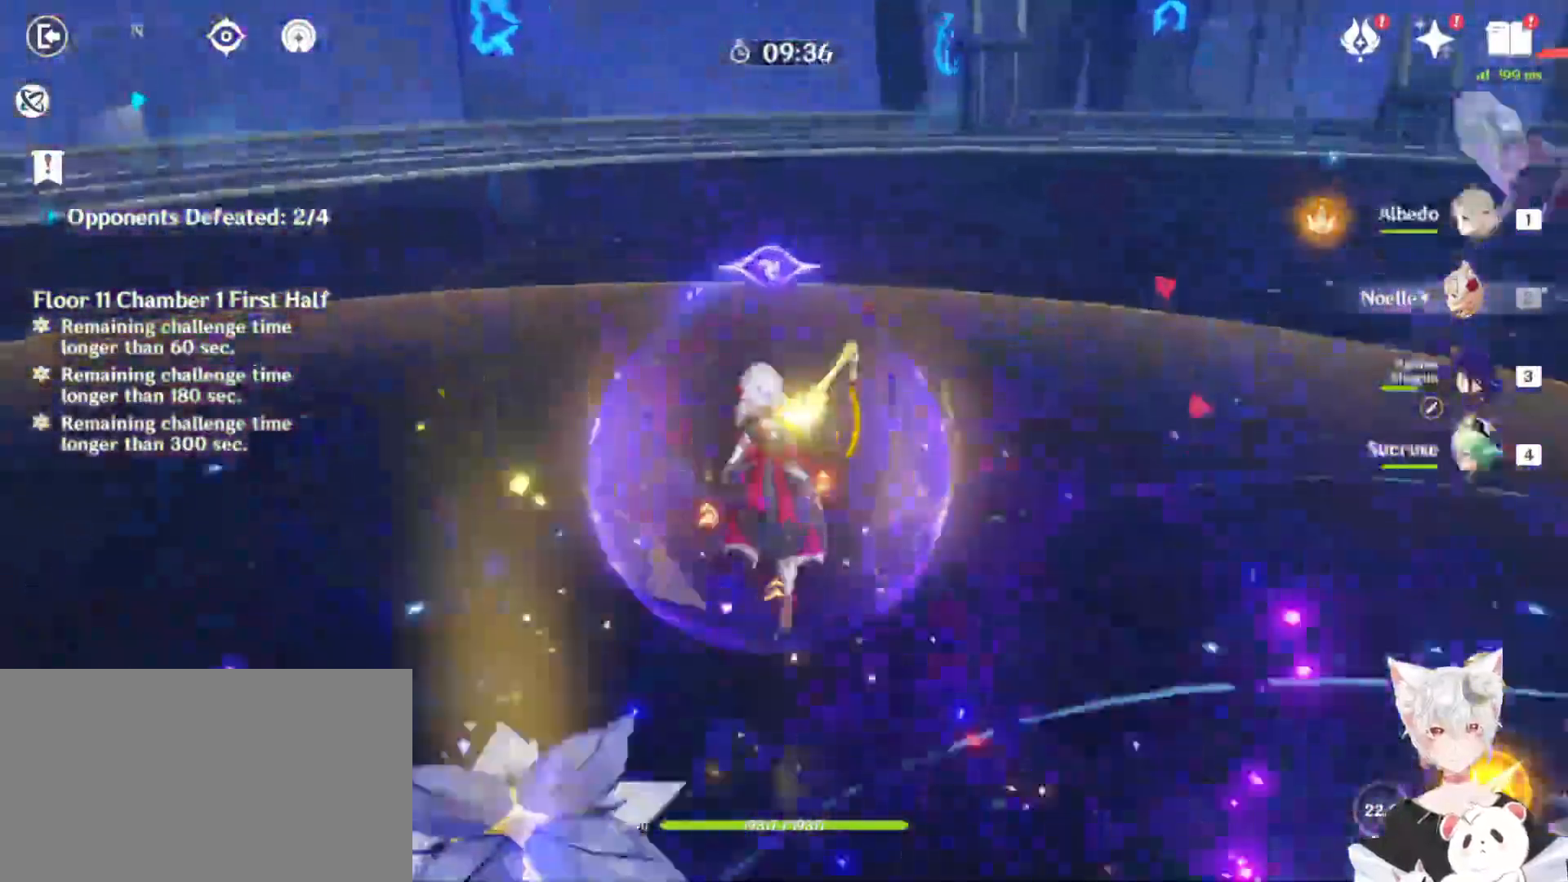
{"keys": ["w"], "mouse": [], "events": [[333, "mouse_right", "down"], [433, "mouse_right", "up"]]}
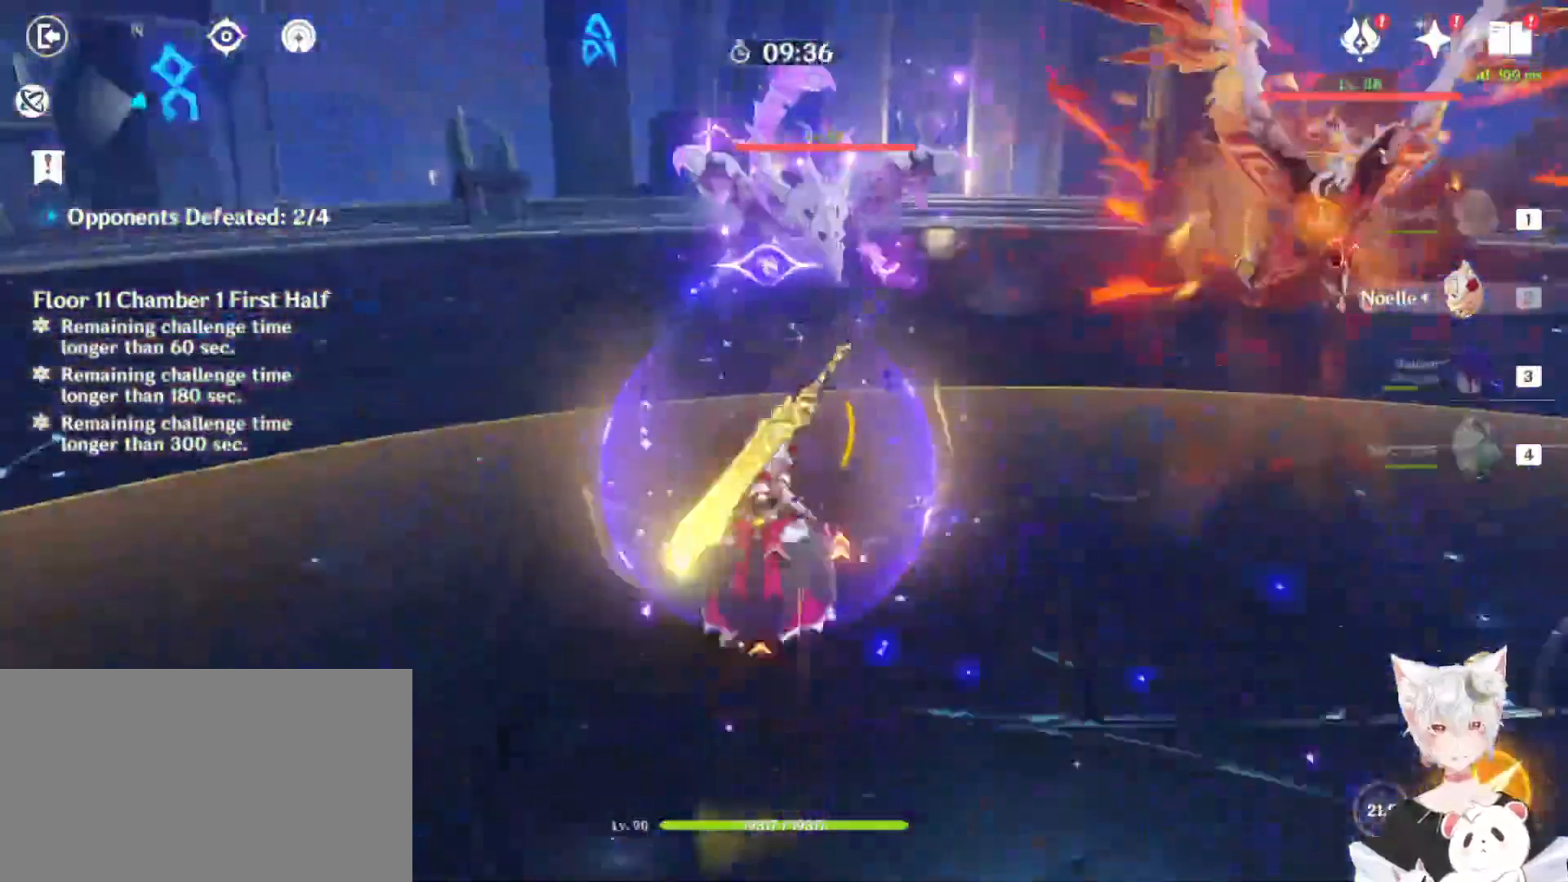
{"keys": ["w"], "mouse": [], "events": [[167, "1", "down"], [300, "1", "up"]]}
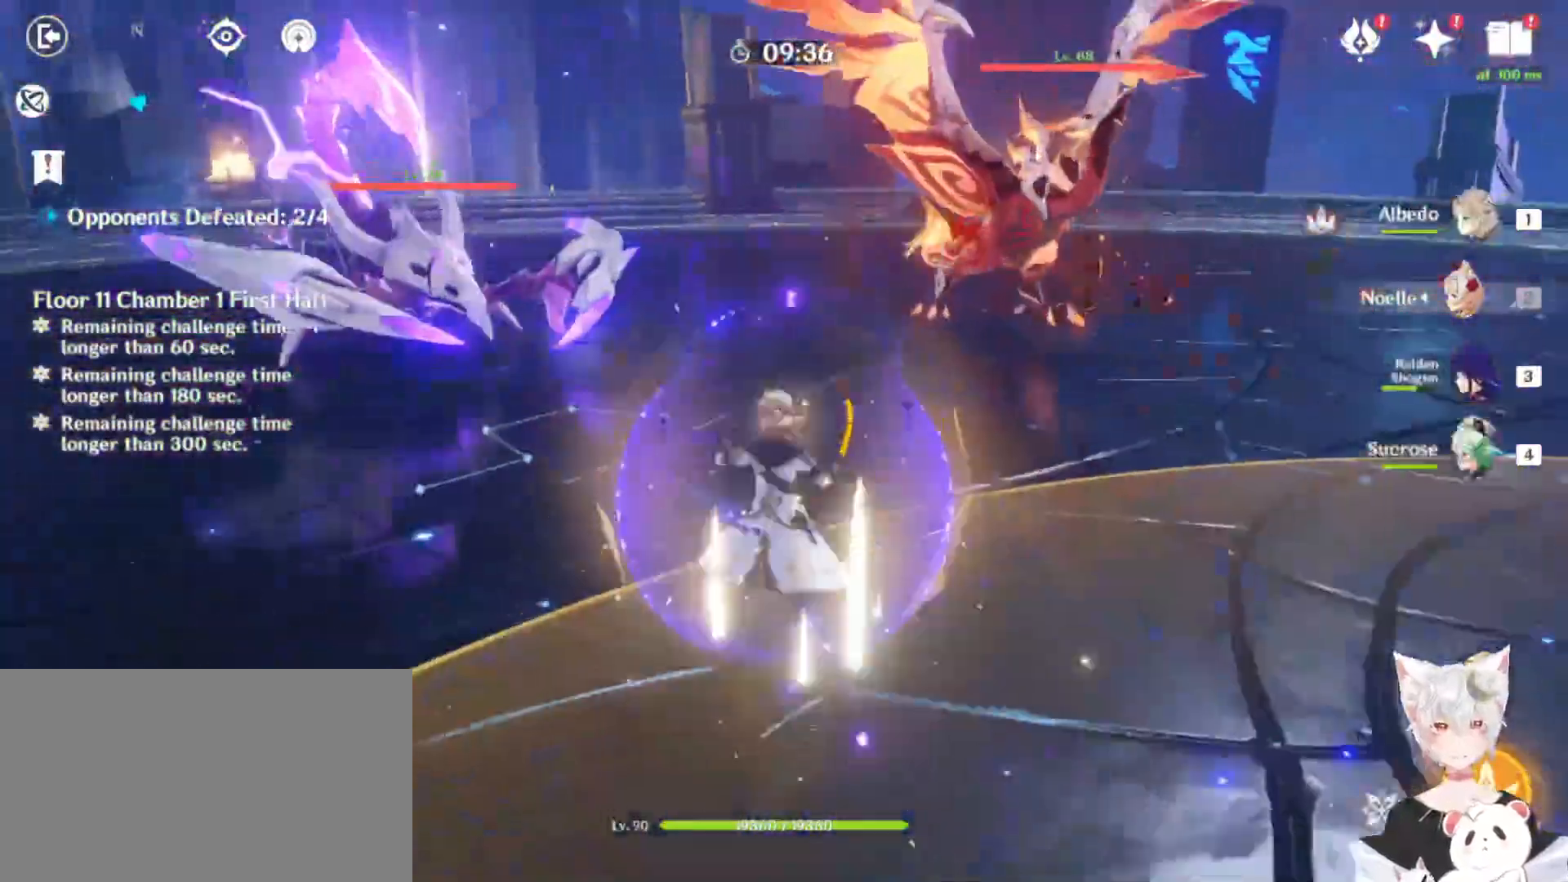
{"keys": ["w"], "mouse": [], "events": []}
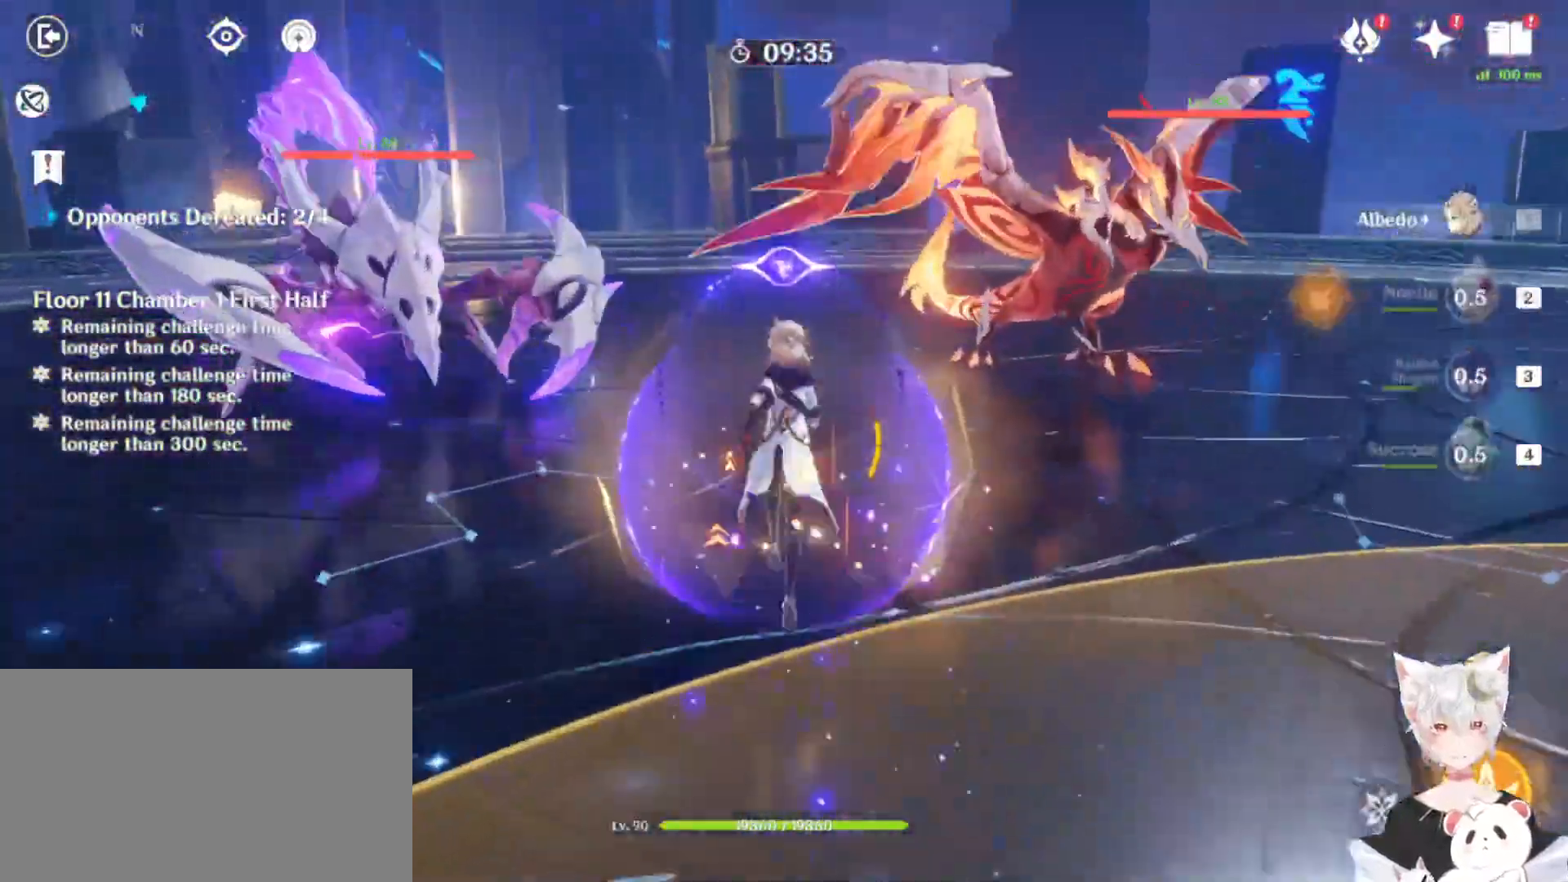
{"keys": [], "mouse": ["left"], "events": [[100, "e", "down"], [200, "e", "up"], [233, "e", "down"], [300, "mouse_left", "down"], [300, "w", "up"], [333, "e", "up"], [400, "mouse_left", "up"], [467, "mouse_left", "down"]]}
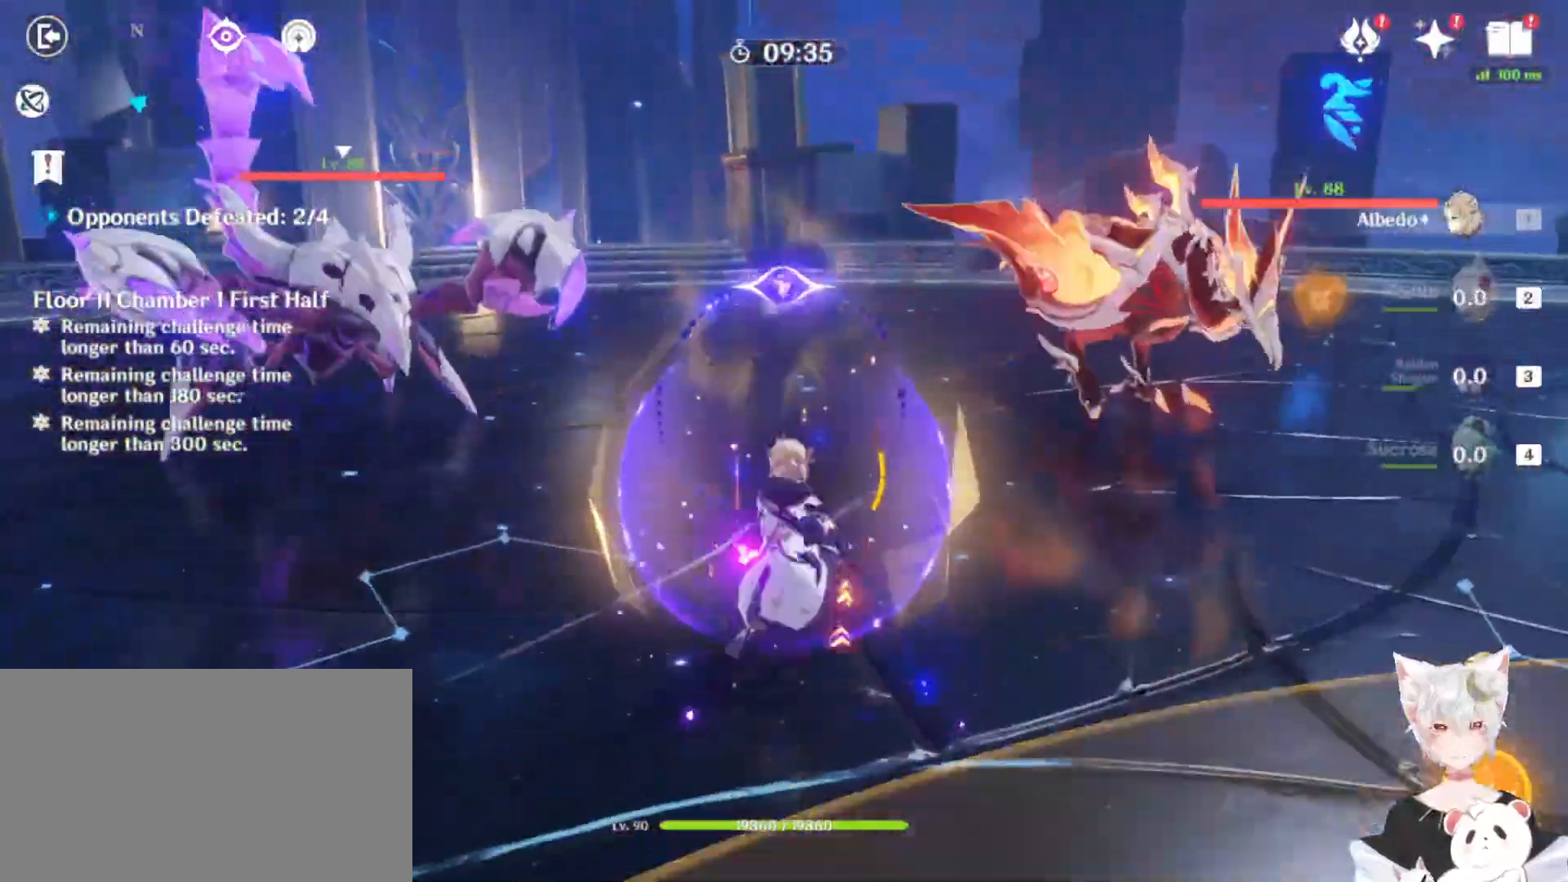
{"keys": ["a"], "mouse": [], "events": [[67, "a", "down"], [133, "mouse_left", "up"], [333, "3", "down"], [500, "3", "up"]]}
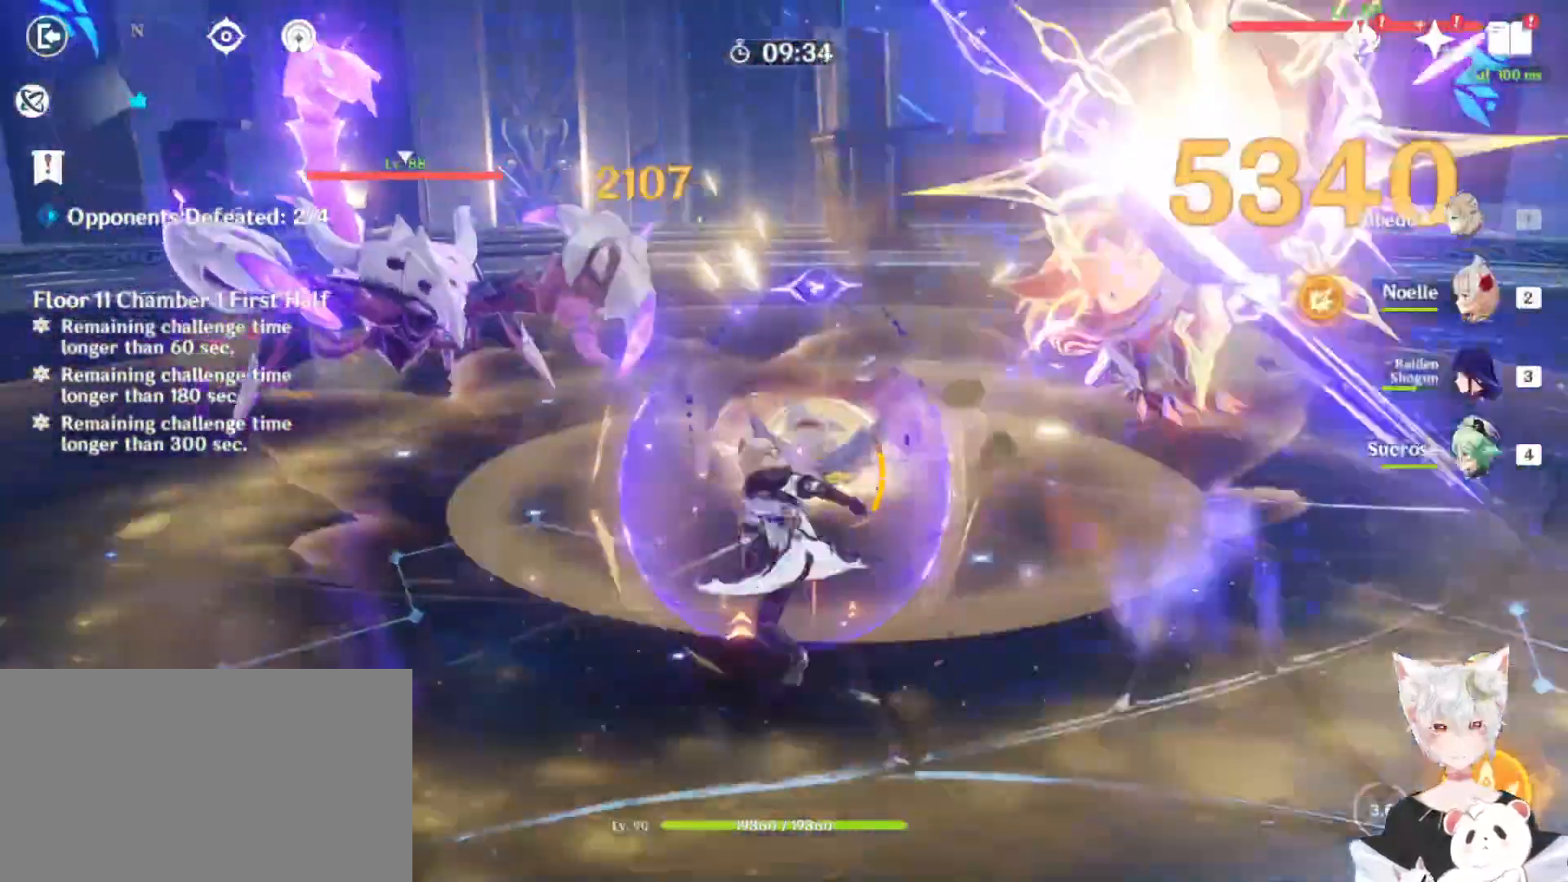
{"keys": ["a"], "mouse": ["left"], "events": [[200, "e", "down"], [233, "e", "up"], [333, "e", "down"], [433, "e", "up"], [433, "mouse_left", "down"]]}
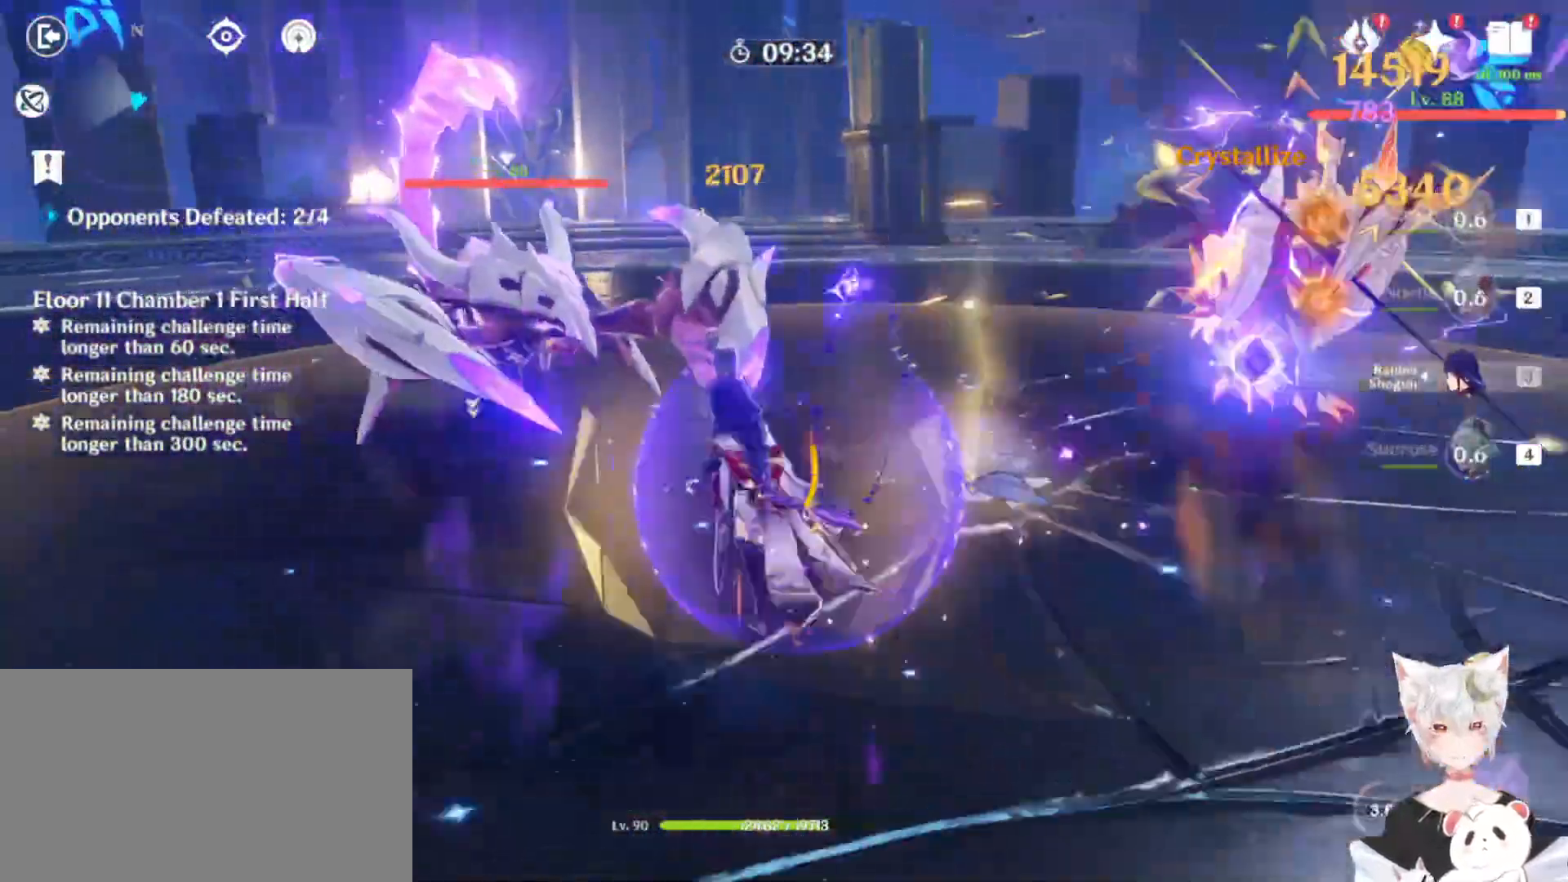
{"keys": ["w"], "mouse": [], "events": [[33, "a", "up"], [33, "mouse_left", "up"], [167, "w", "down"], [367, "mouse_left", "down"], [433, "mouse_left", "up"]]}
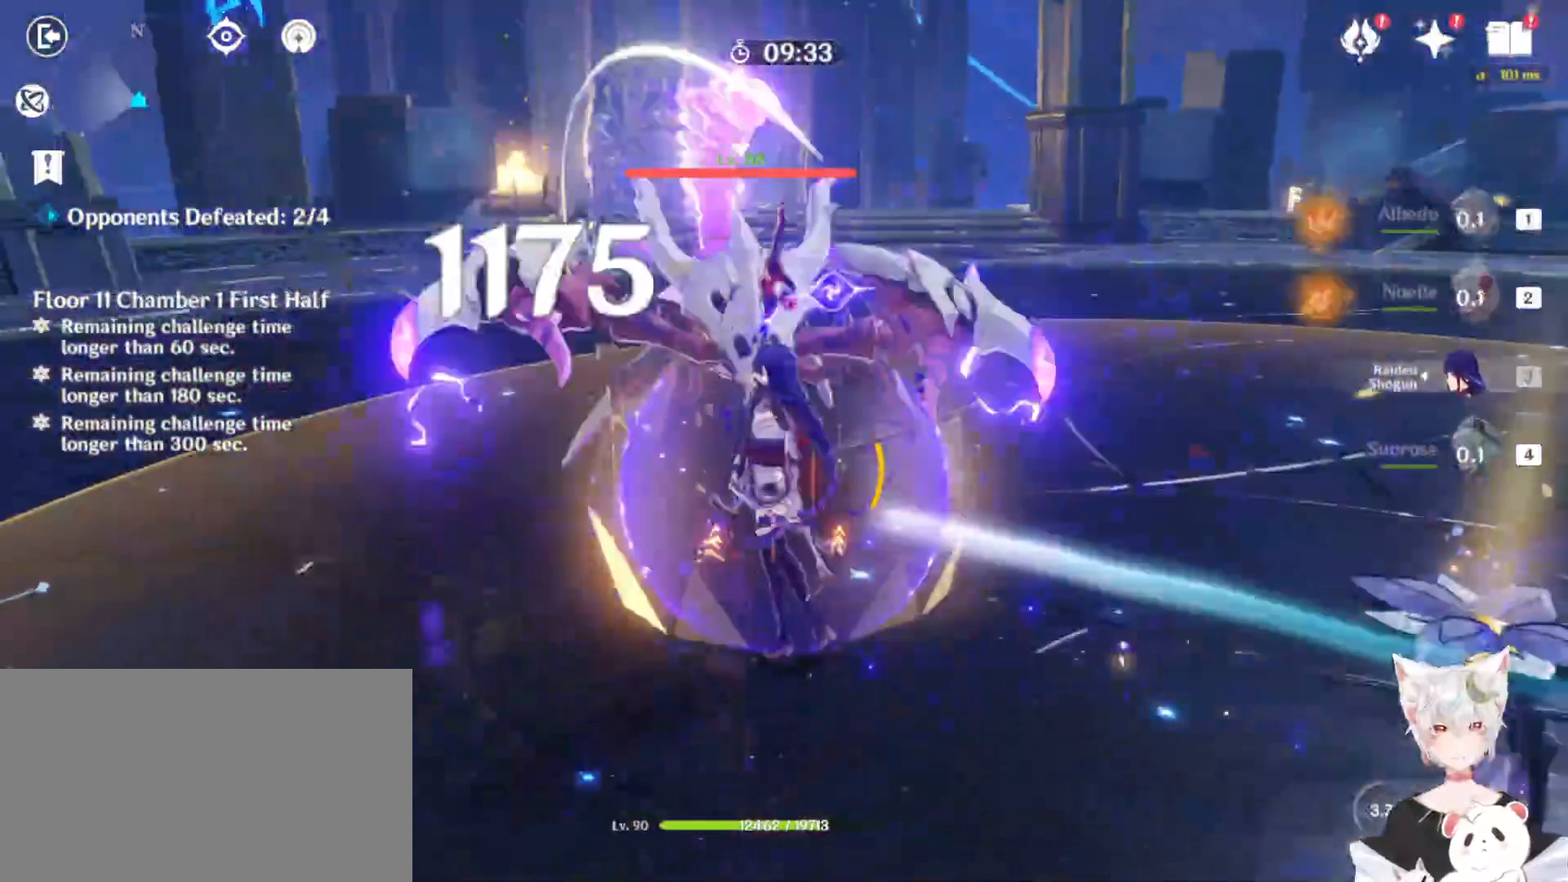
{"keys": ["a", "w"], "mouse": [], "events": [[133, "4", "down"], [300, "4", "up"], [433, "a", "down"]]}
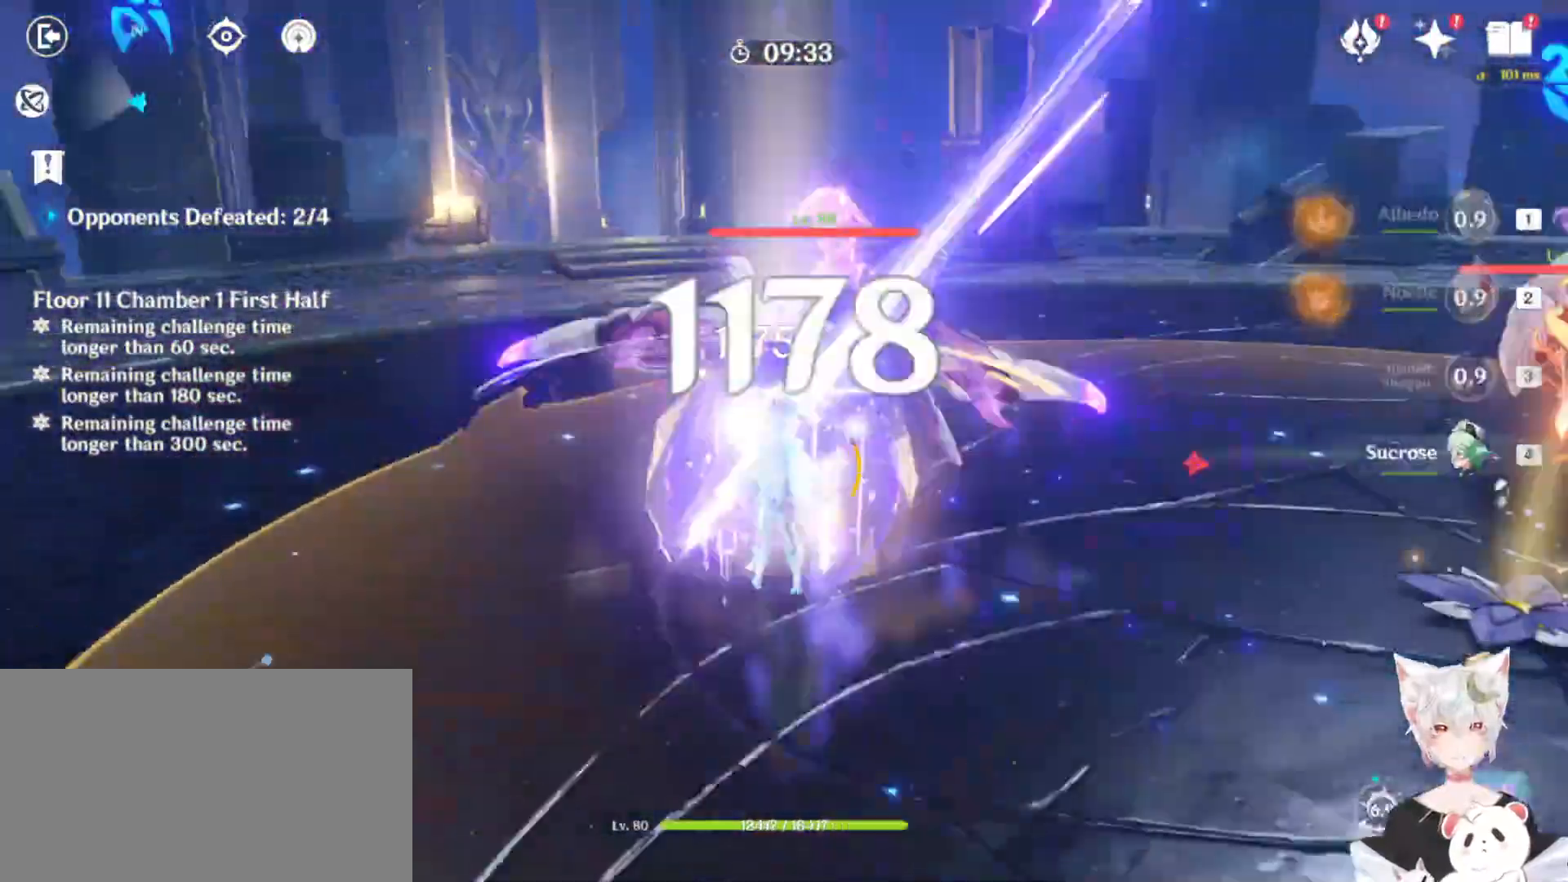
{"keys": [], "mouse": ["left"], "events": [[33, "e", "down"], [133, "w", "up"], [167, "e", "up"], [233, "e", "down"], [333, "e", "up"], [433, "mouse_left", "down"], [467, "a", "up"]]}
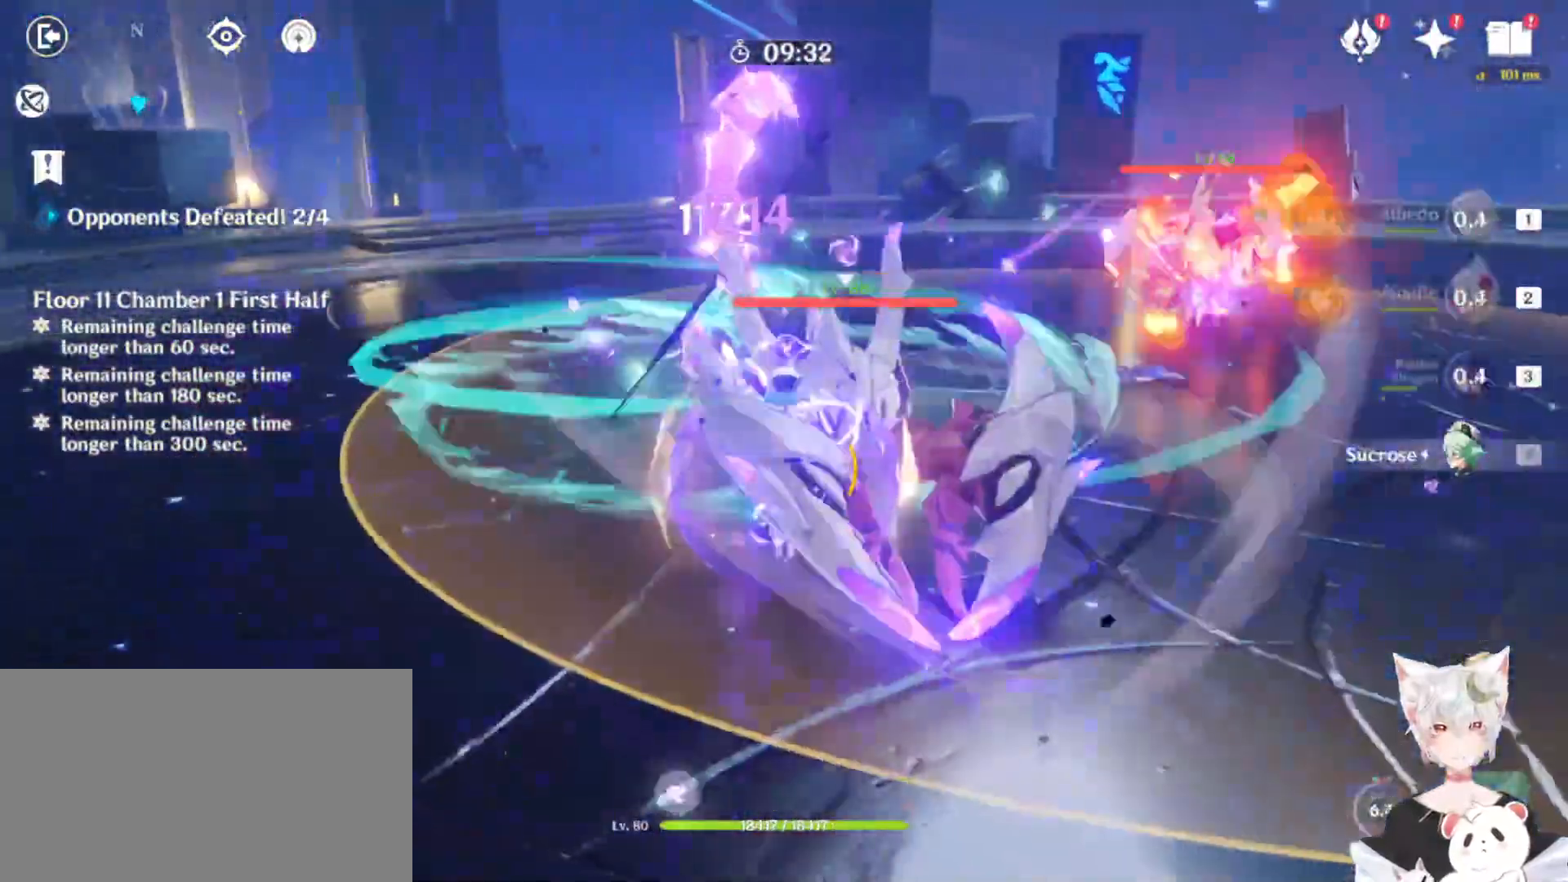
{"keys": ["a", "w"], "mouse": [], "events": [[33, "mouse_left", "up"], [67, "shift", "down"], [100, "a", "down"], [200, "w", "down"], [467, "shift", "up"]]}
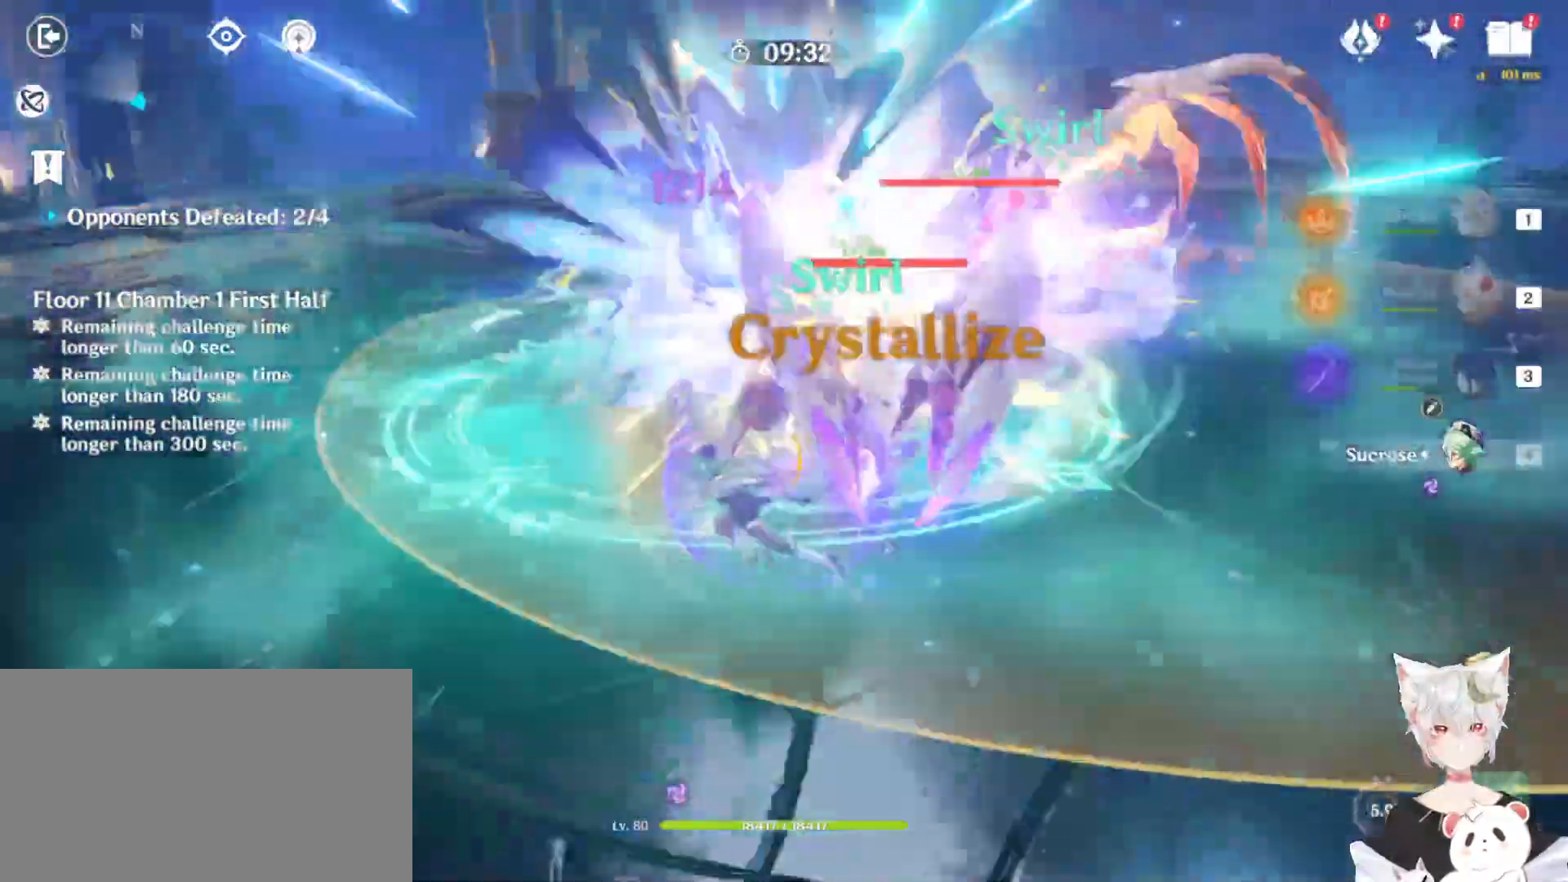
{"keys": ["e", "w"], "mouse": ["left"], "events": [[267, "a", "up"], [433, "e", "down"], [467, "mouse_left", "down"]]}
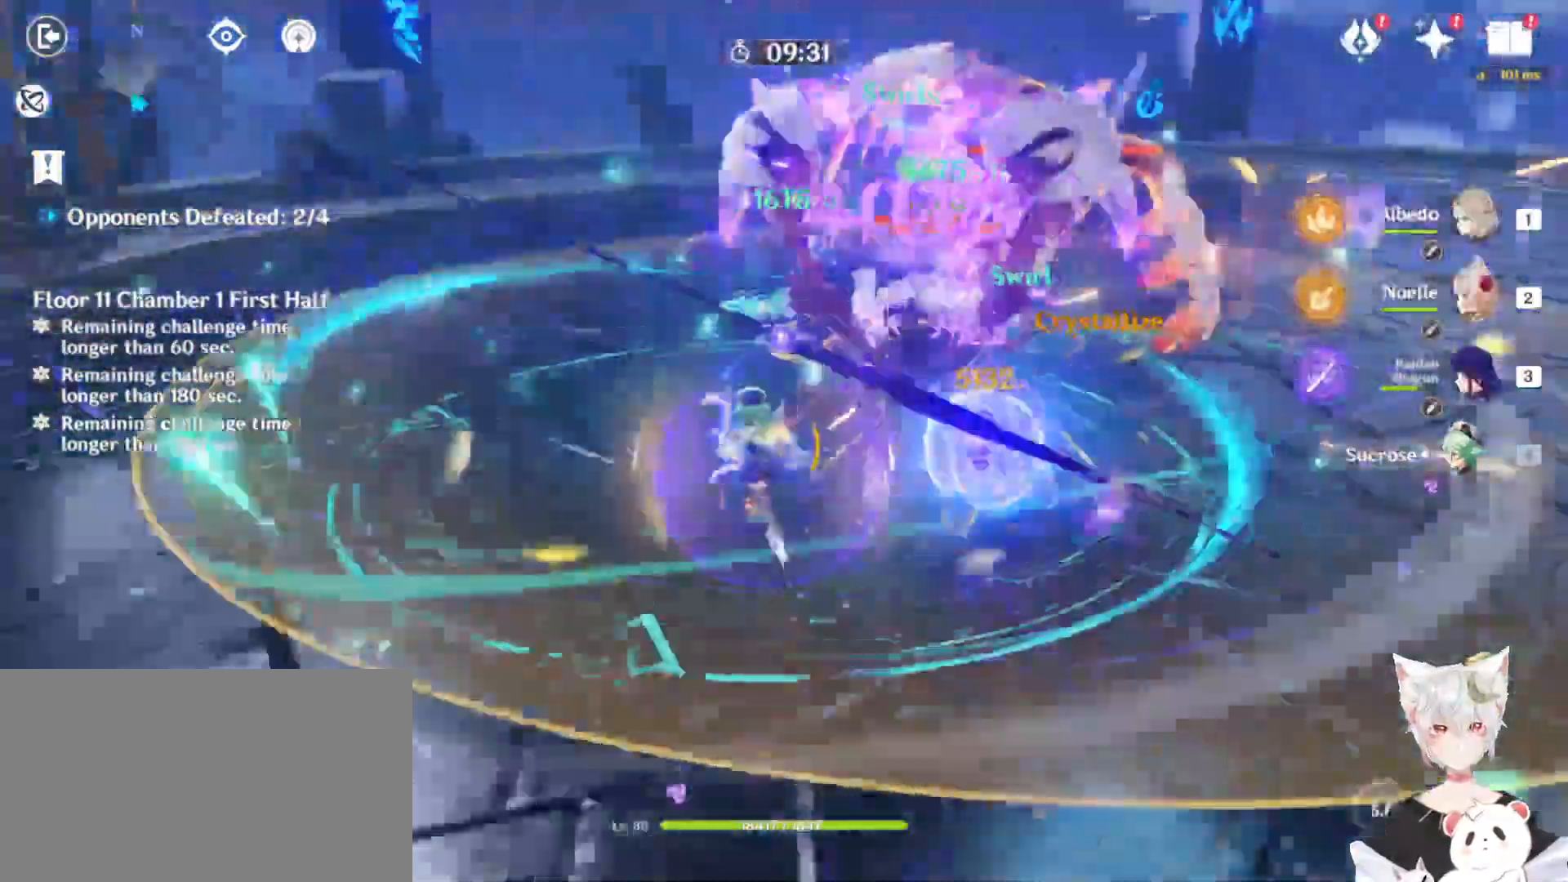
{"keys": ["3", "w"], "mouse": [], "events": [[33, "e", "up"], [33, "mouse_left", "up"], [100, "mouse_left", "down"], [200, "mouse_left", "up"], [433, "3", "down"]]}
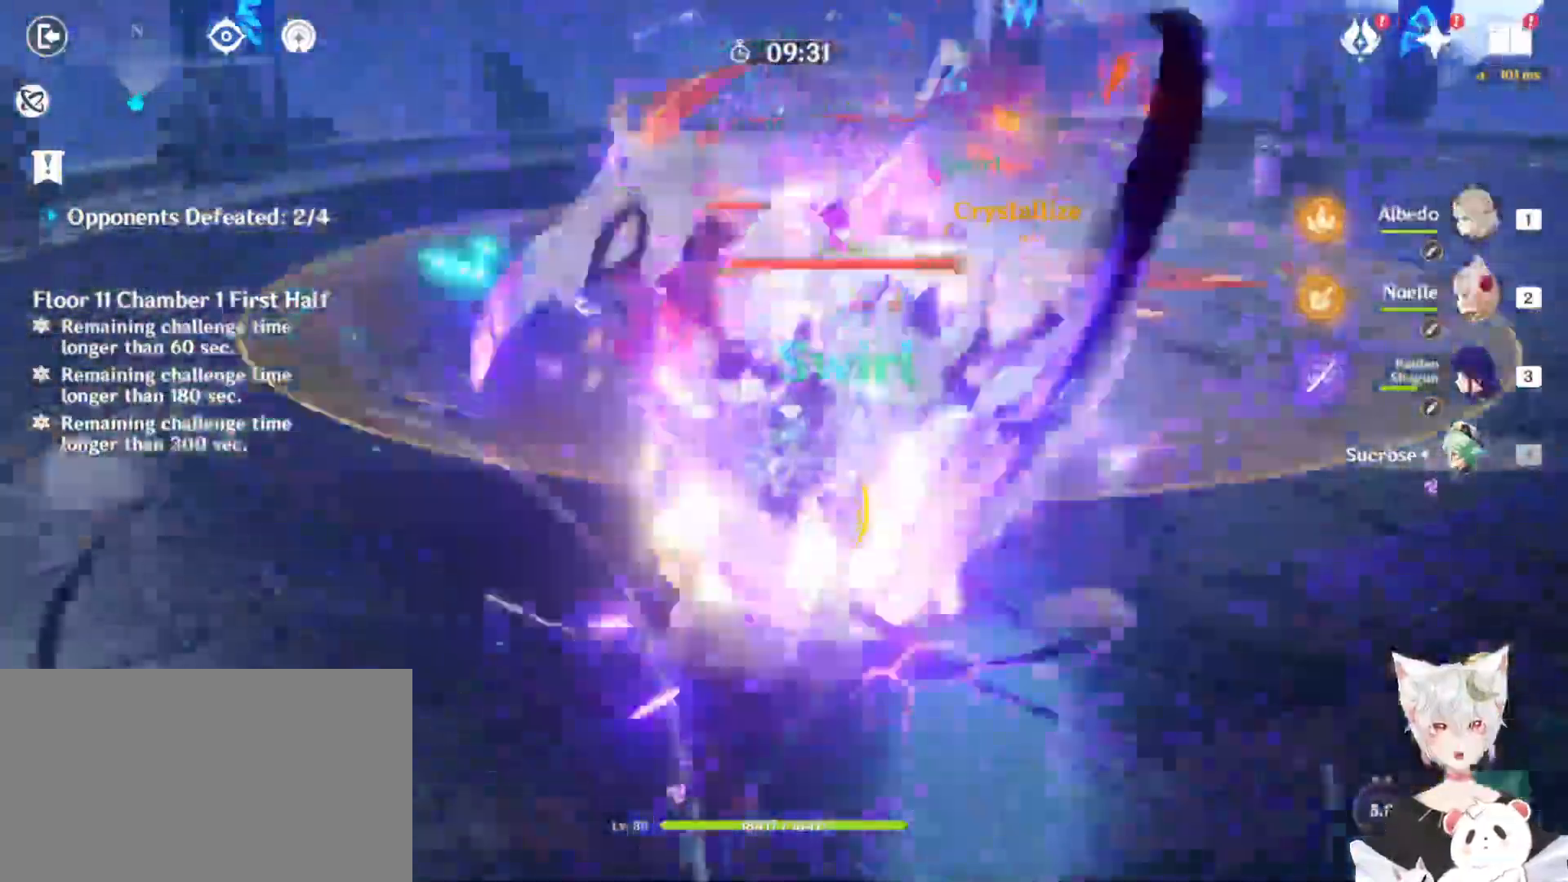
{"keys": ["a", "shift", "w"], "mouse": [], "events": [[100, "3", "up"], [367, "a", "down"], [367, "shift", "down"]]}
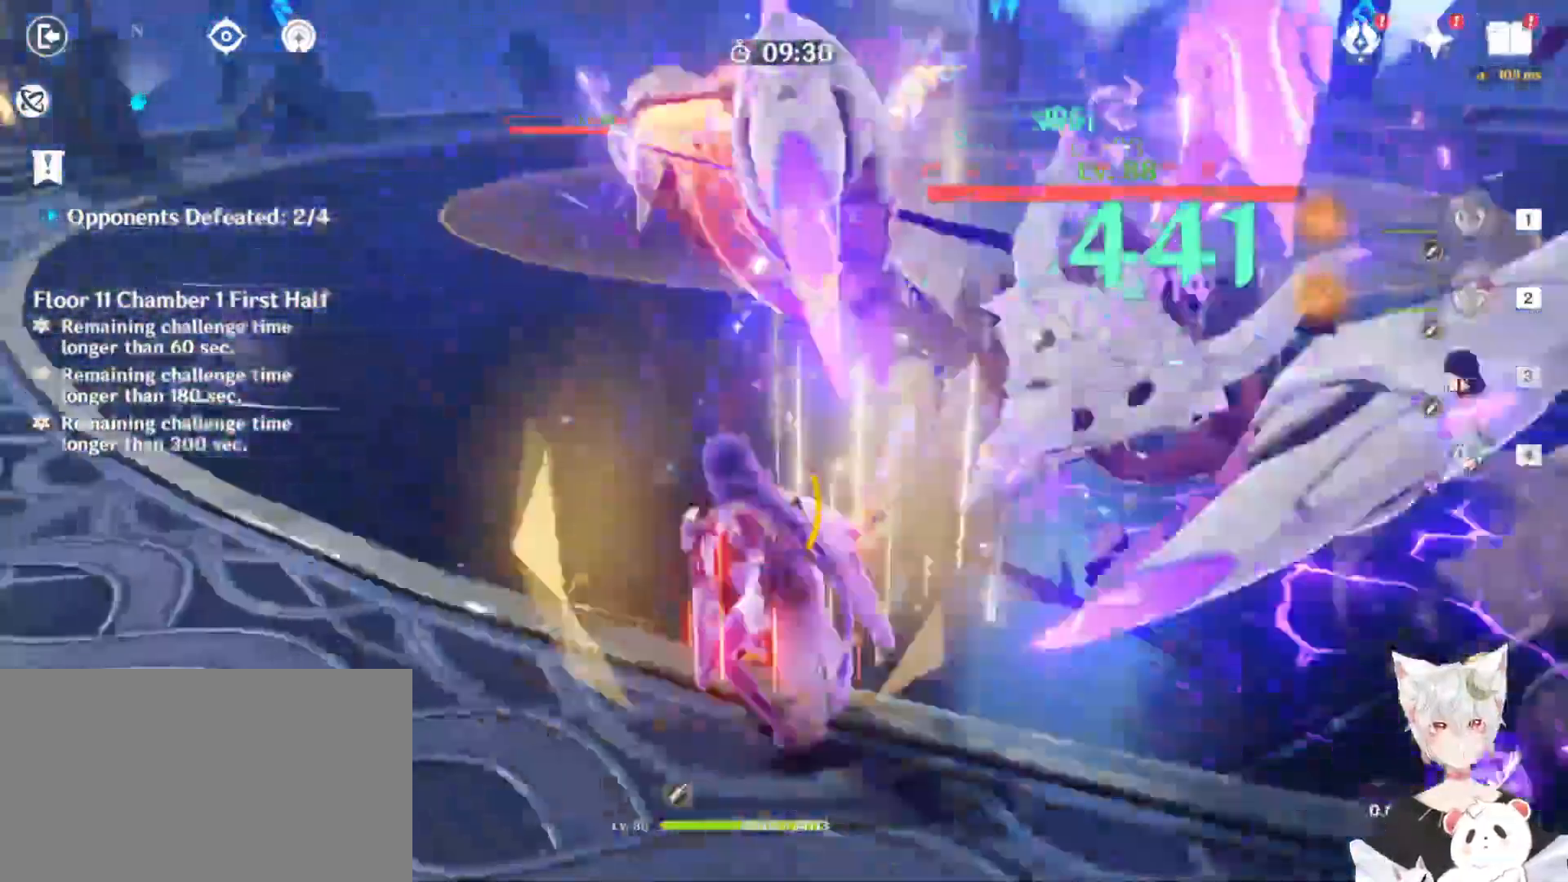
{"keys": ["a"], "mouse": [], "events": [[100, "shift", "up"], [133, "w", "up"]]}
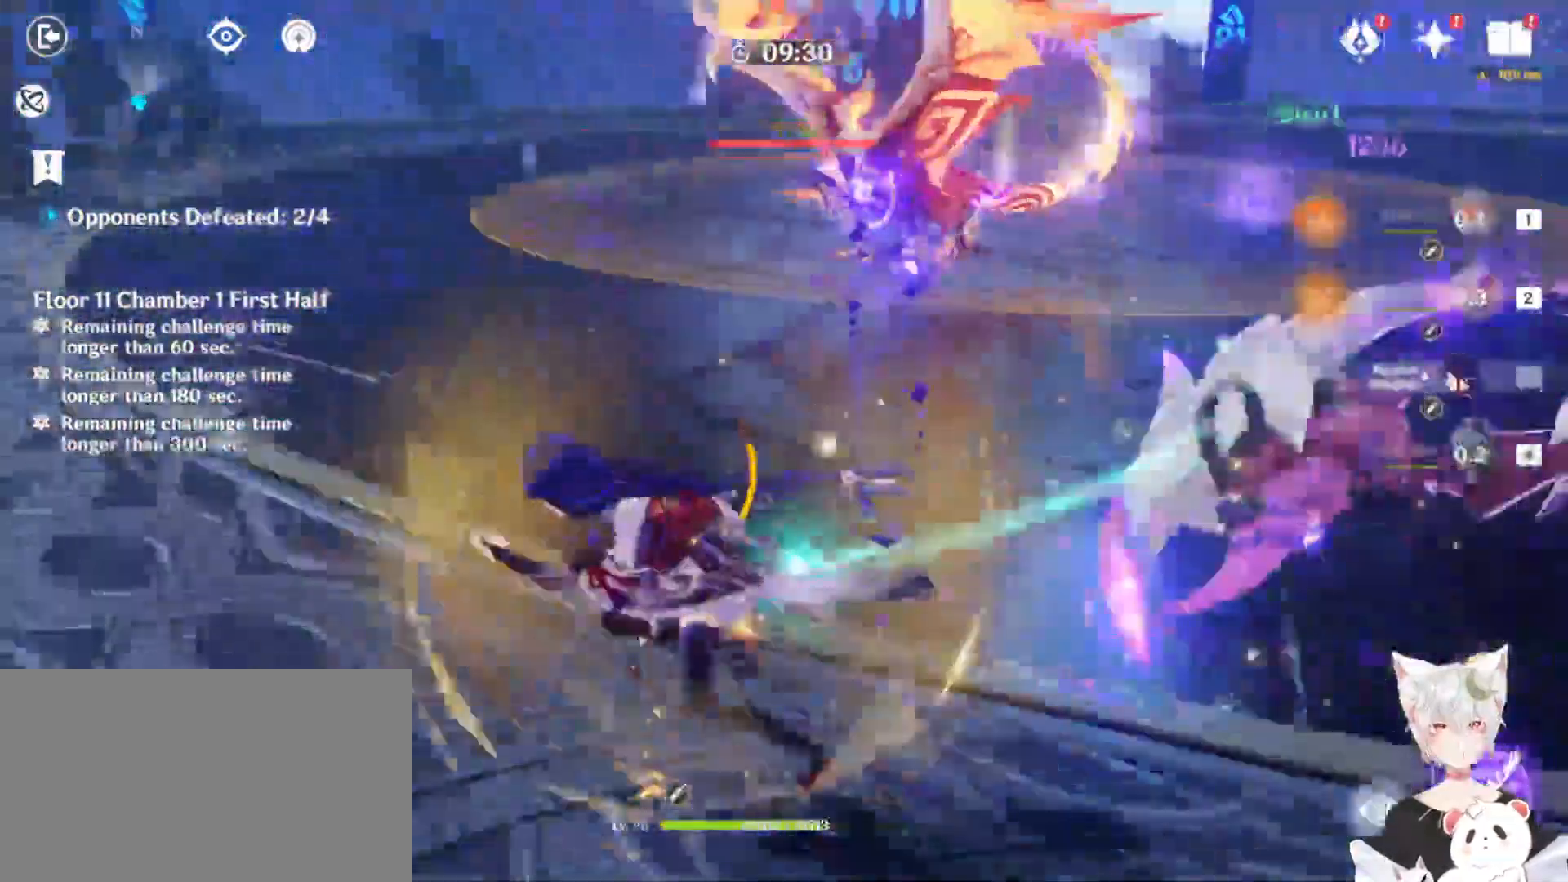
{"keys": ["w"], "mouse": [], "events": [[33, "w", "down"], [67, "a", "up"], [200, "1", "down"], [267, "1", "up"]]}
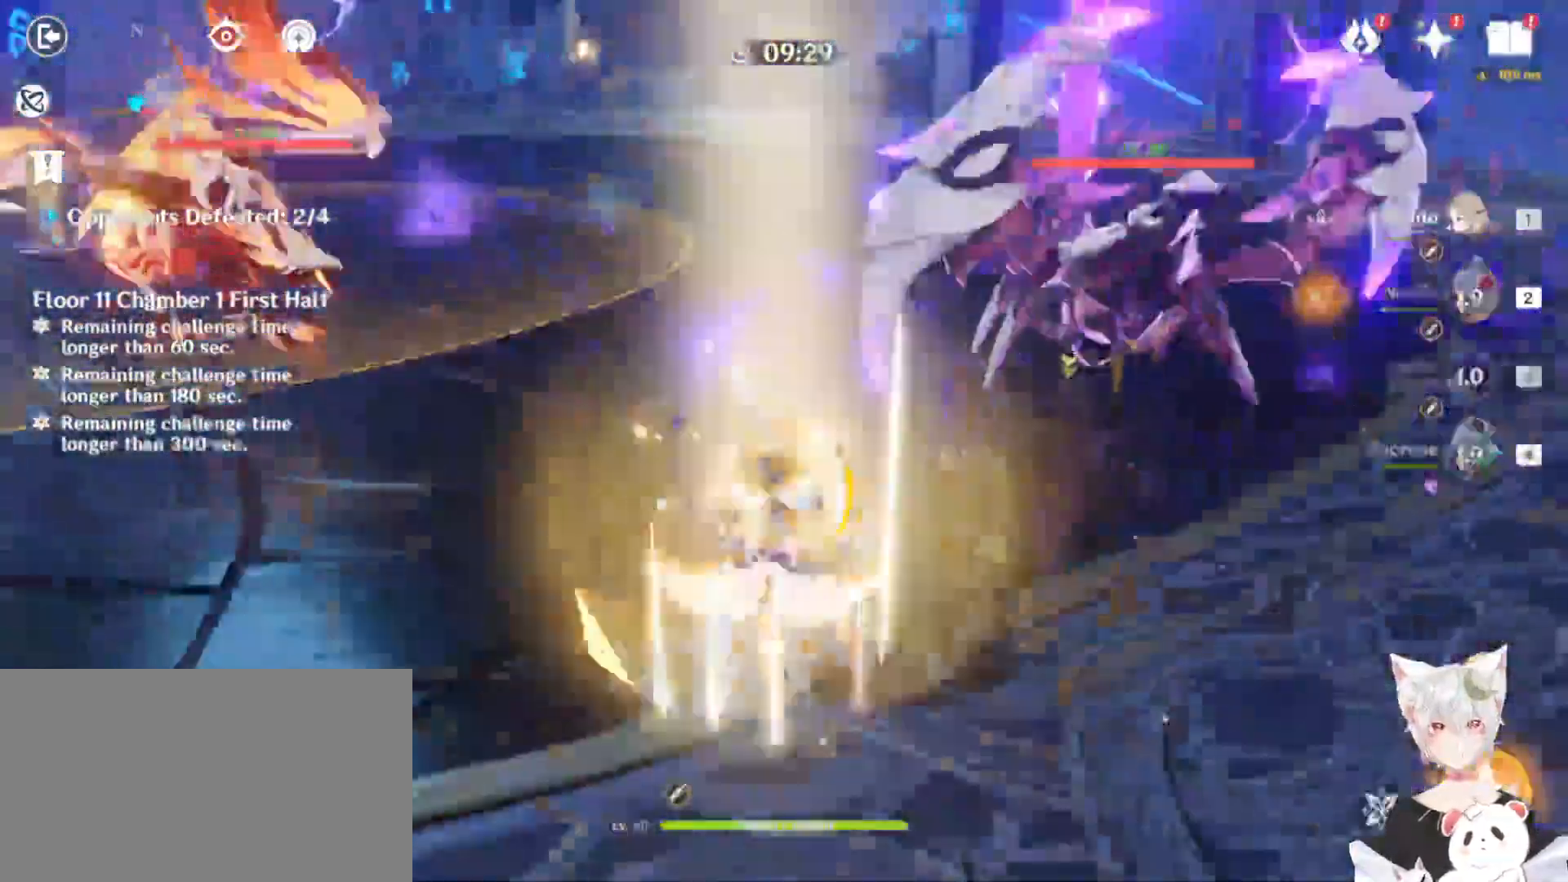
{"keys": [], "mouse": [], "events": [[33, "e", "down"], [133, "e", "up"], [167, "e", "down"], [200, "mouse_left", "down"], [267, "e", "up"], [300, "mouse_left", "up"], [300, "w", "up"], [333, "mouse_left", "down"], [500, "mouse_left", "up"]]}
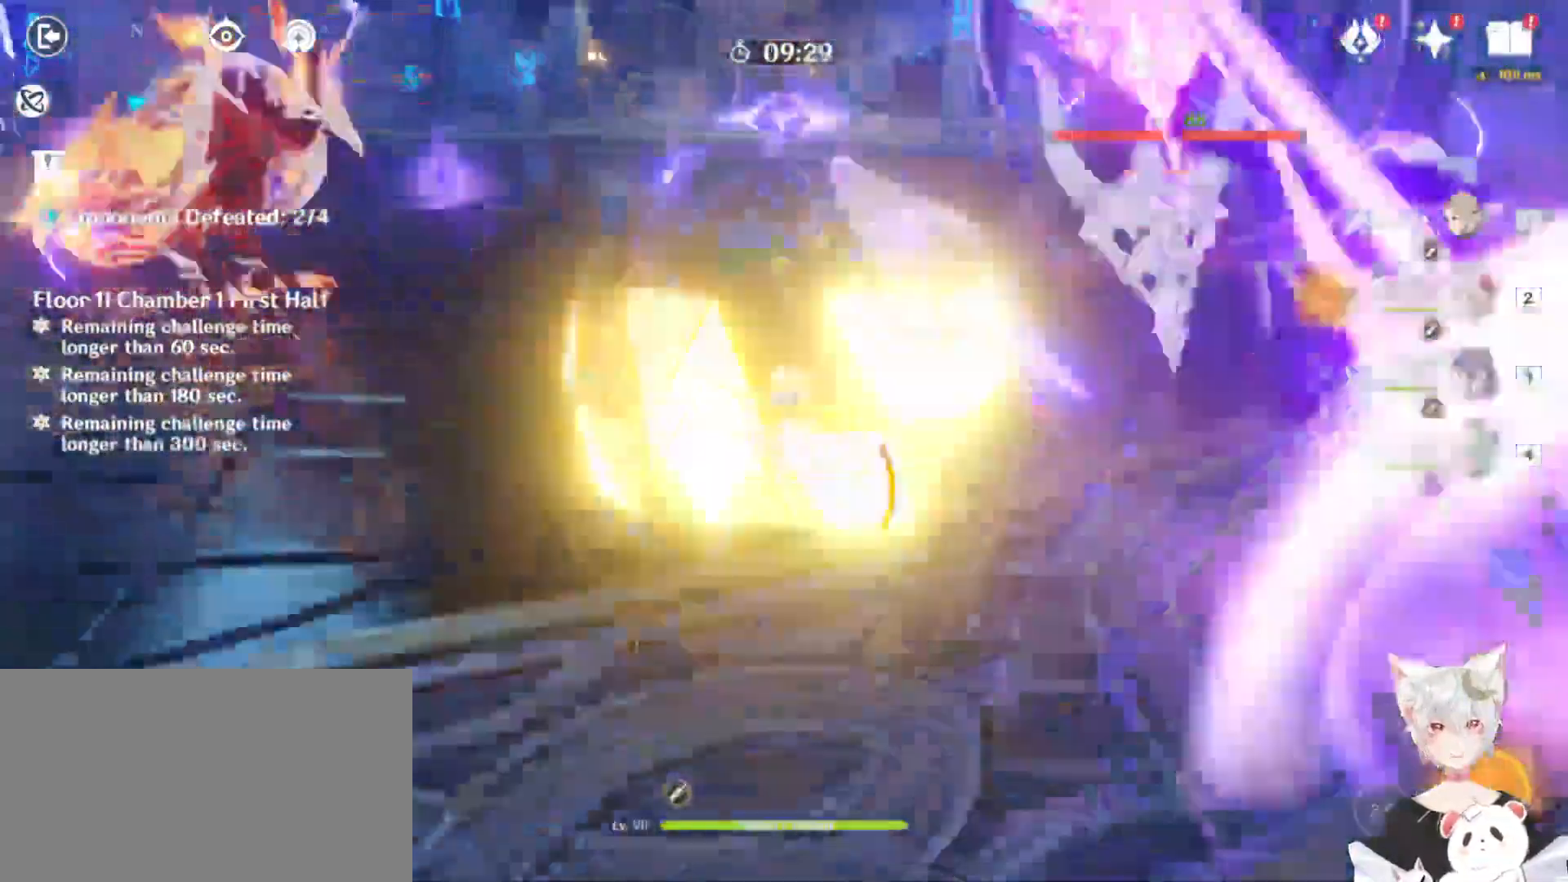
{"keys": ["w"], "mouse": [], "events": [[67, "shift", "down"], [267, "shift", "up"], [367, "w", "down"]]}
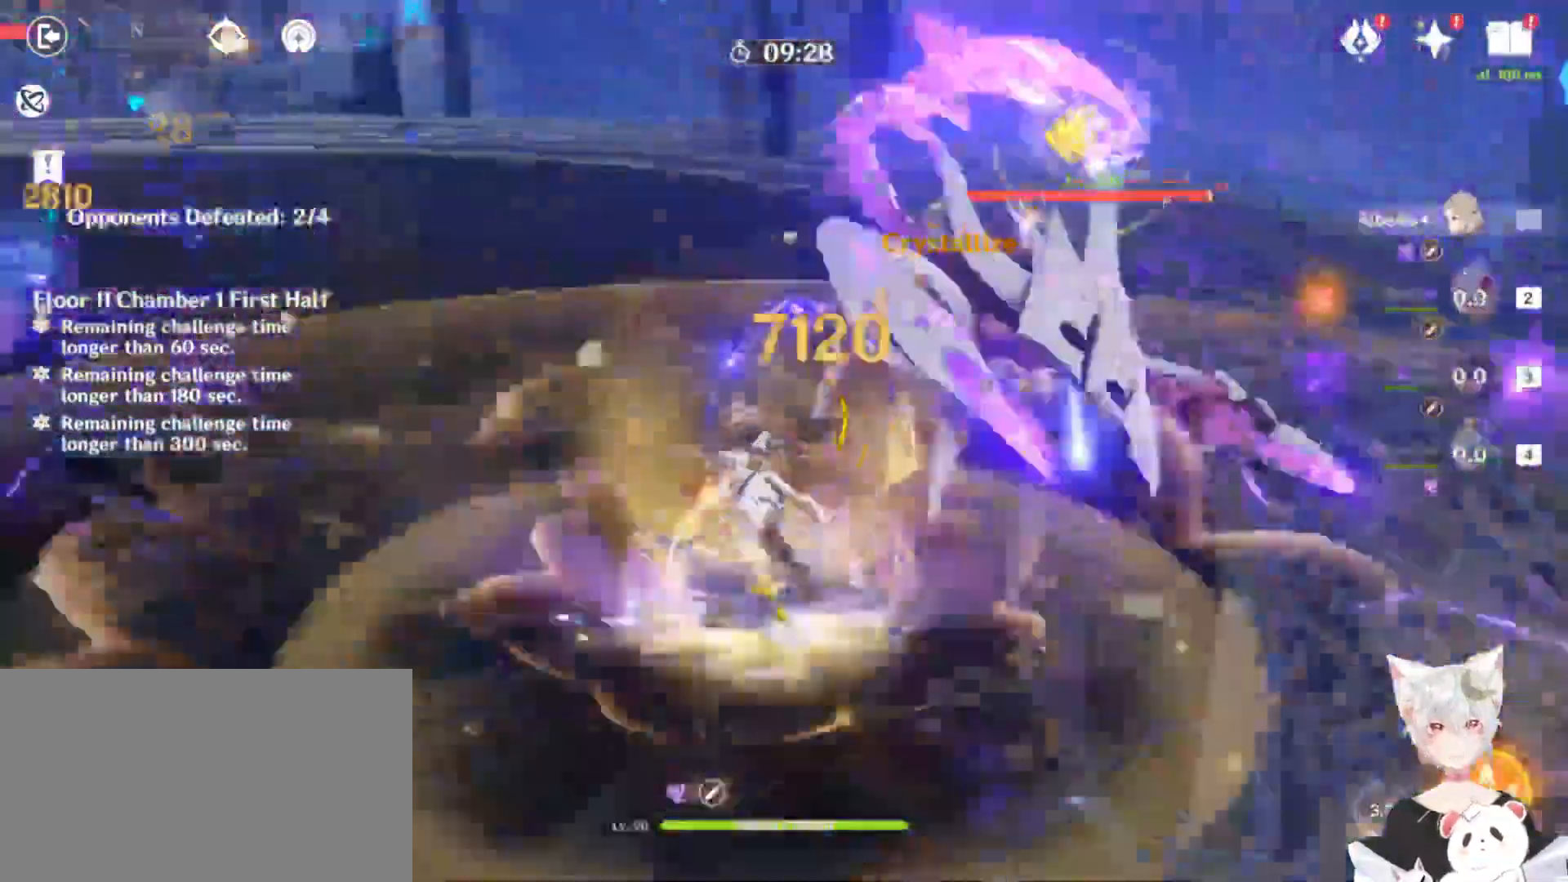
{"keys": ["d"], "mouse": [], "events": [[100, "d", "down"], [133, "w", "up"]]}